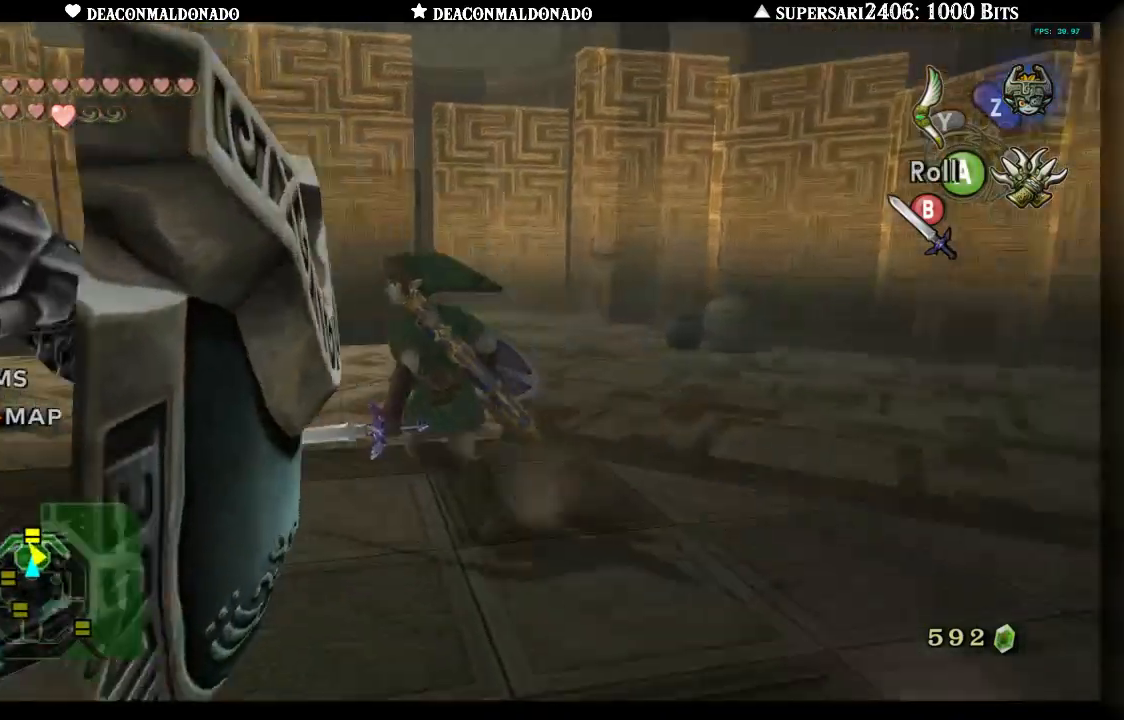
Gameplay with a controller (Nintendo layout); each line is a JSON object with the inputs held at the frame after it (dt_ms = milliseconds from this image to that frame). "events" lists button and stick changes between this image and that frame as [ms after this image, input, new state], when the widget could be followed in between. Not read: L1 L3 R3.
{"dt_ms": 500, "buttons": [], "left_stick": "down-left", "right_stick": "center", "events": [[17, "left_stick", "down-left"], [50, "B", "down"], [167, "B", "up"], [267, "B", "down"], [333, "B", "up"], [400, "B", "down"], [483, "B", "up"]]}
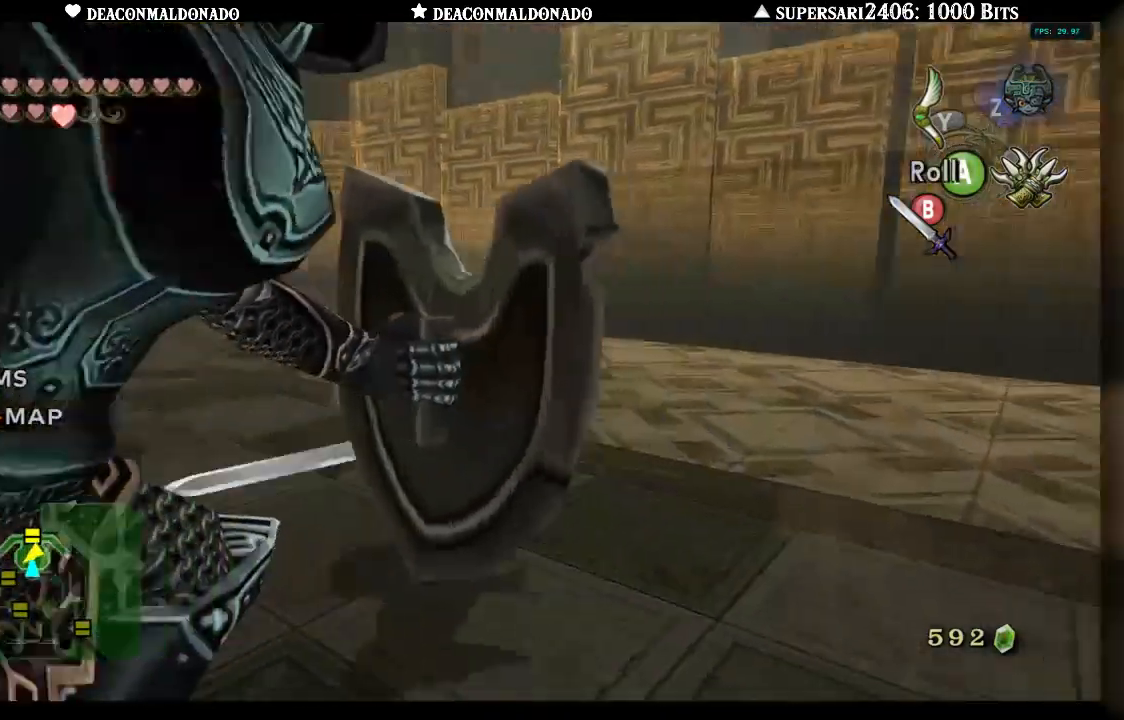
{"dt_ms": 500, "buttons": [], "left_stick": "down-left", "right_stick": "center", "events": []}
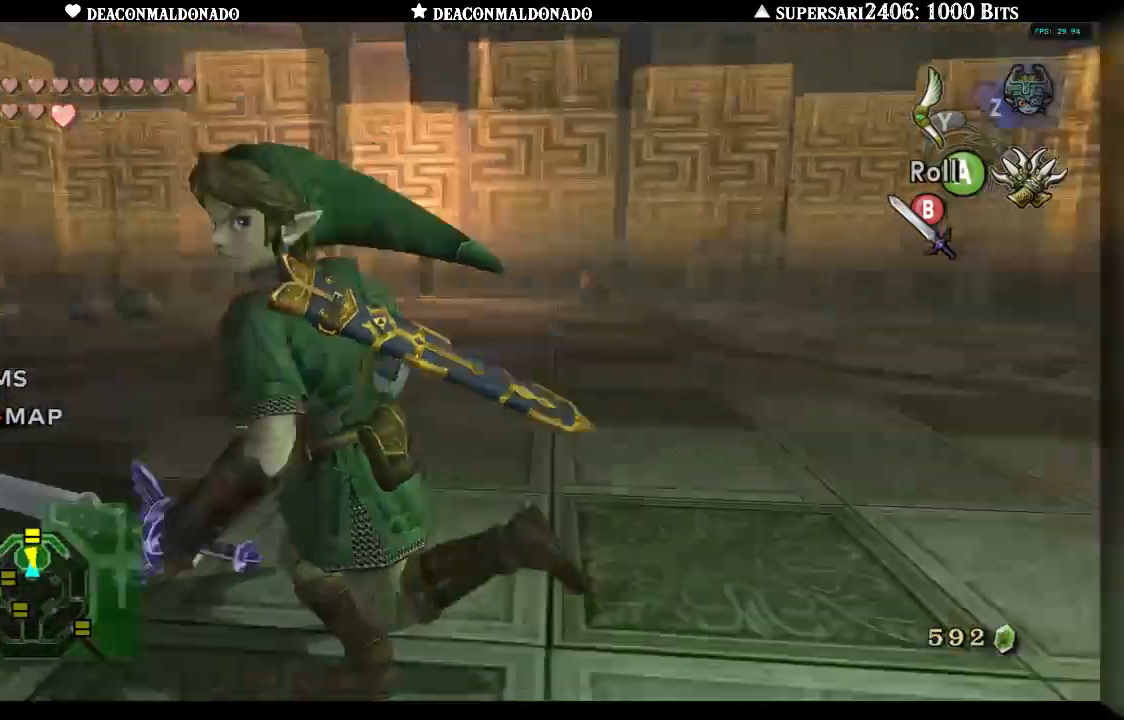
{"dt_ms": 500, "buttons": [], "left_stick": "down-right", "right_stick": "center", "events": [[117, "left_stick", "down"], [367, "B", "down"], [367, "left_stick", "down-right"], [467, "B", "up"]]}
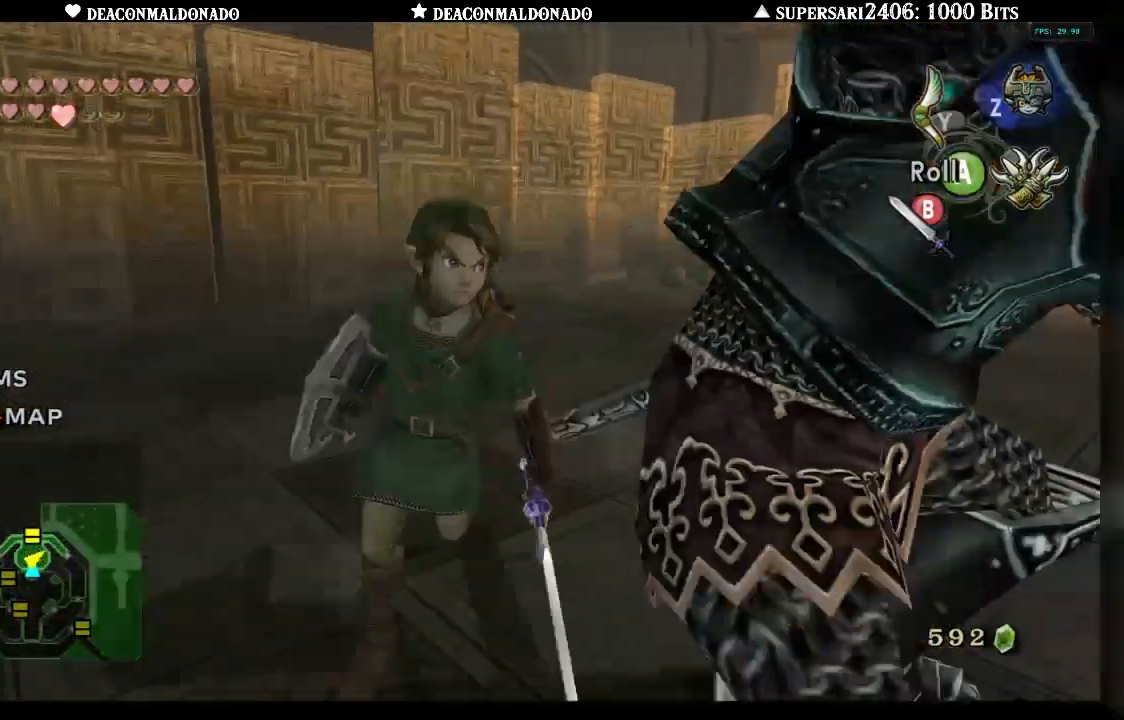
{"dt_ms": 500, "buttons": [], "left_stick": "up-left", "right_stick": "center", "events": [[33, "left_stick", "right"], [100, "B", "down"], [167, "B", "up"], [383, "left_stick", "up"], [433, "B", "down"], [467, "left_stick", "up-left"], [483, "B", "up"]]}
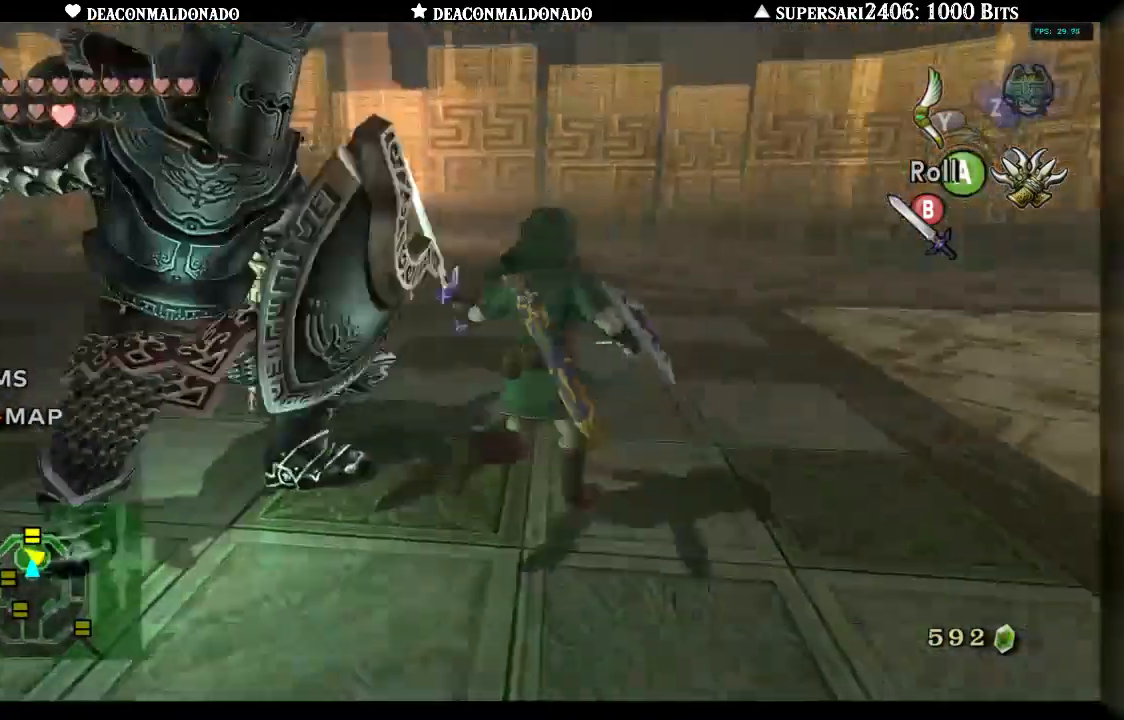
{"dt_ms": 500, "buttons": [], "left_stick": "left", "right_stick": "center", "events": [[67, "left_stick", "left"], [200, "left_stick", "up-left"], [417, "left_stick", "left"]]}
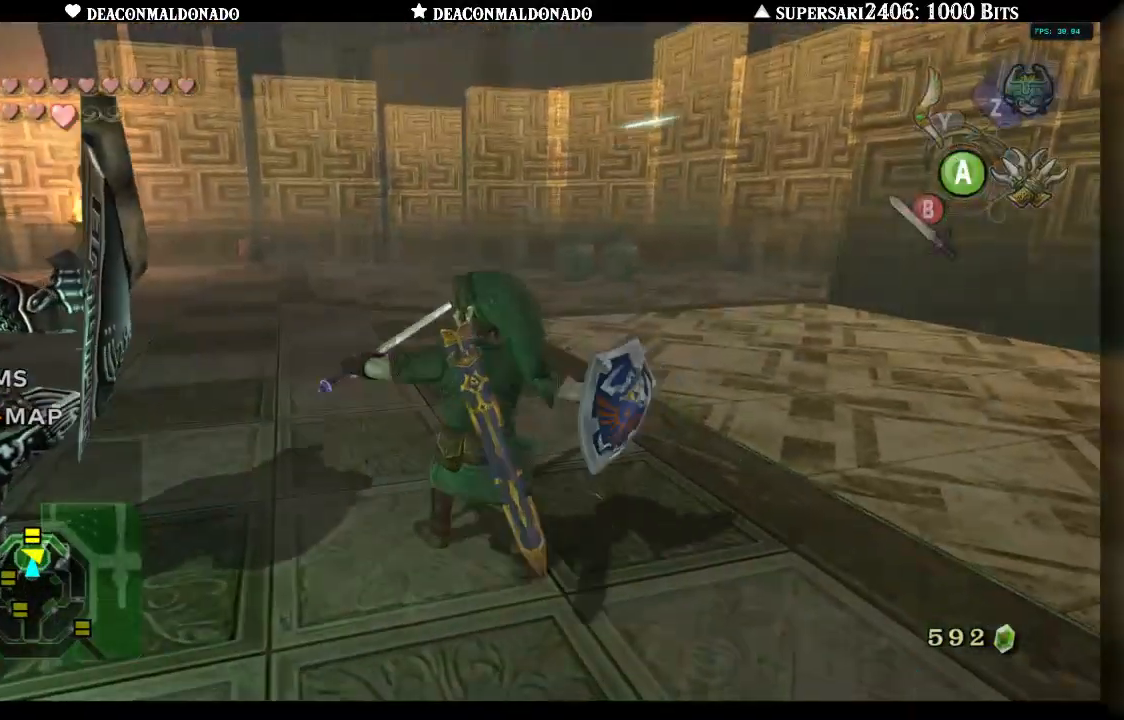
{"dt_ms": 500, "buttons": [], "left_stick": "up-left", "right_stick": "center", "events": [[417, "left_stick", "up-left"]]}
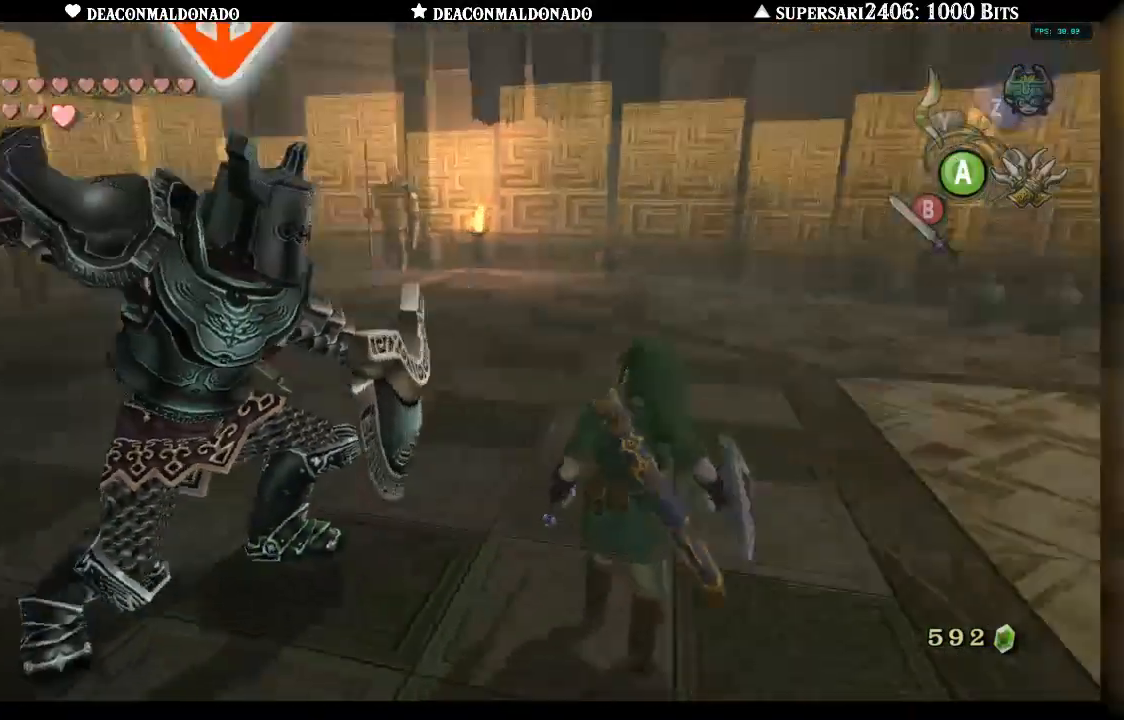
{"dt_ms": 500, "buttons": [], "left_stick": "up-right", "right_stick": "center", "events": [[67, "left_stick", "up"], [167, "left_stick", "up-right"]]}
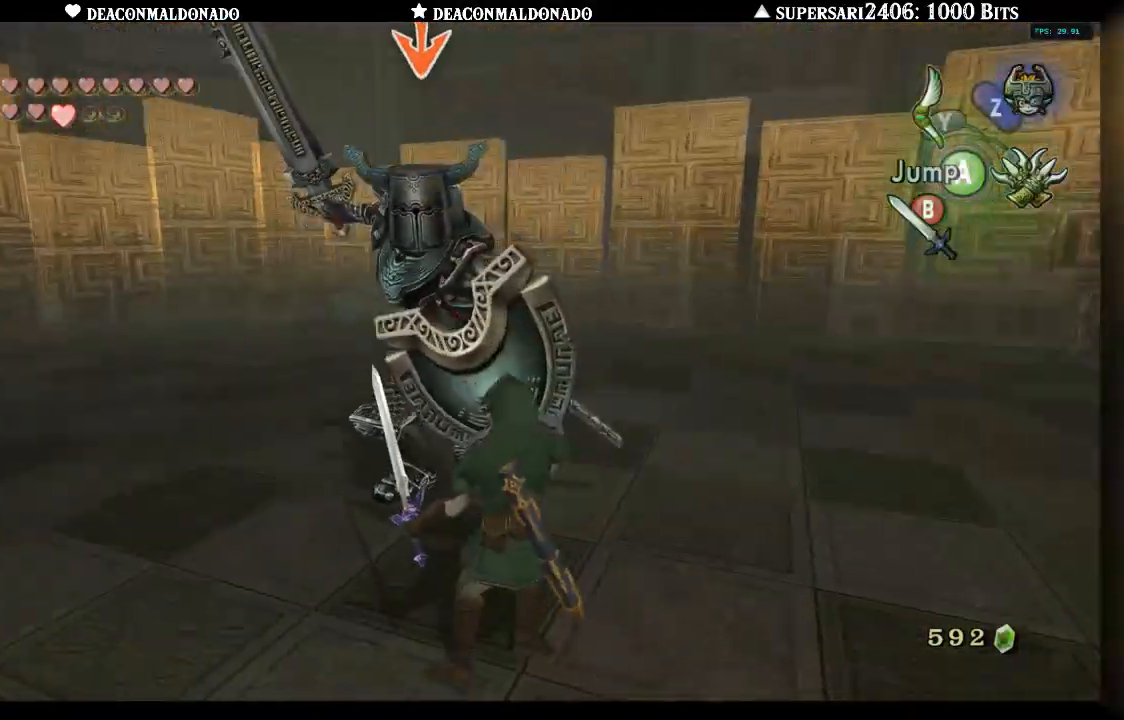
{"dt_ms": 500, "buttons": [], "left_stick": "up-right", "right_stick": "center", "events": []}
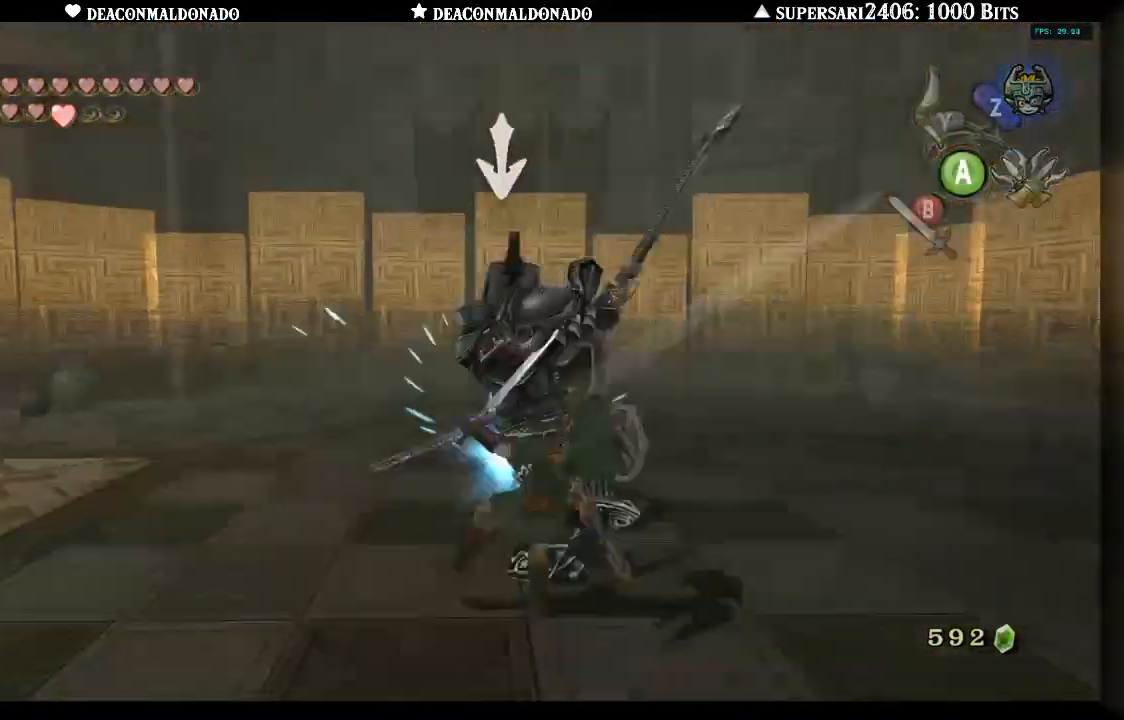
{"dt_ms": 500, "buttons": [], "left_stick": "up-right", "right_stick": "center"}
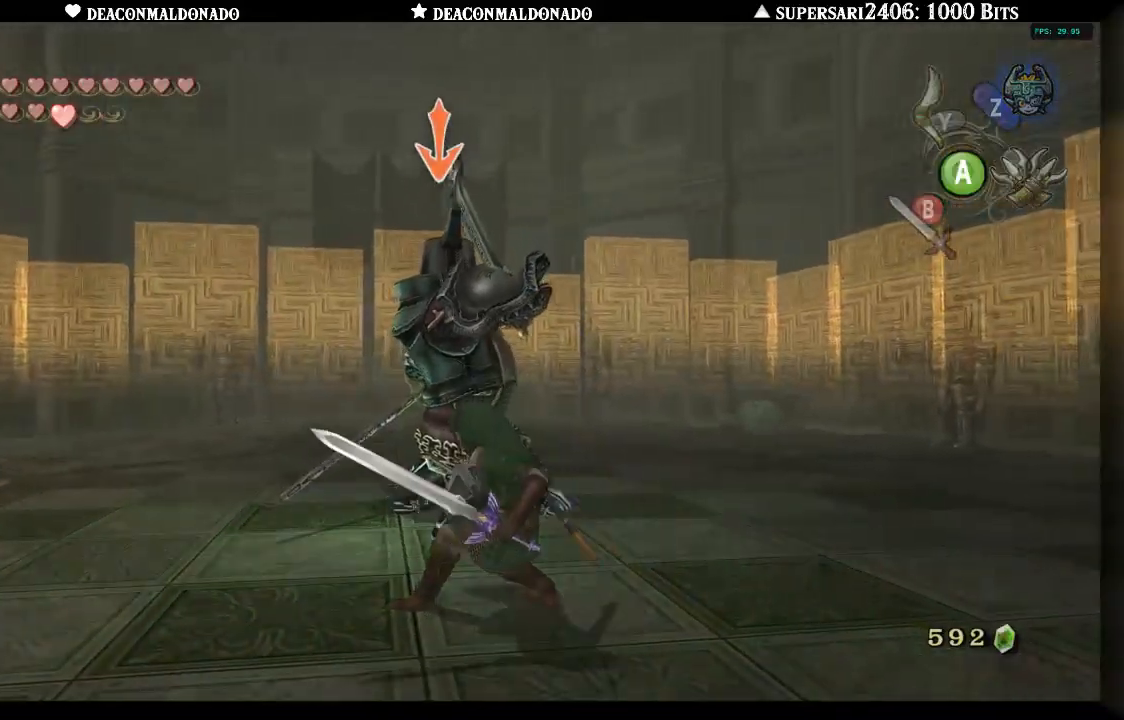
{"dt_ms": 500, "buttons": [], "left_stick": "up", "right_stick": "center", "events": [[333, "left_stick", "up"]]}
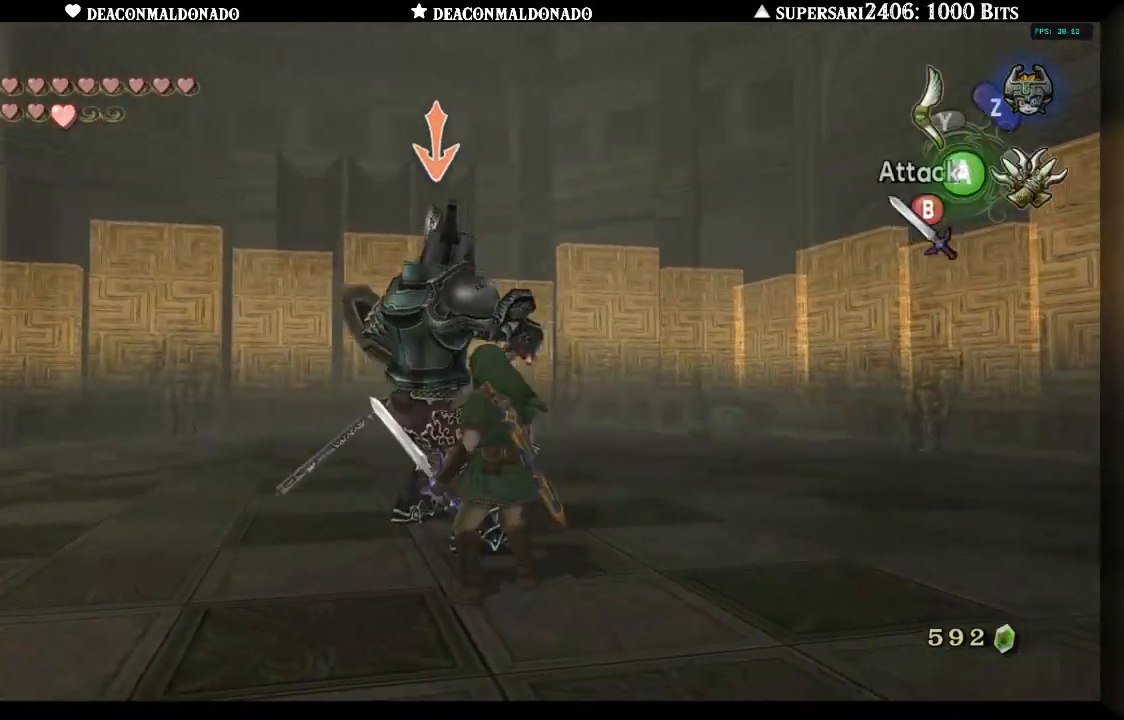
{"dt_ms": 500, "buttons": ["B"], "left_stick": "up", "right_stick": "center", "events": [[33, "B", "down"], [133, "B", "up"], [200, "B", "down"], [283, "B", "up"], [350, "B", "down"], [433, "B", "up"], [500, "B", "down"]]}
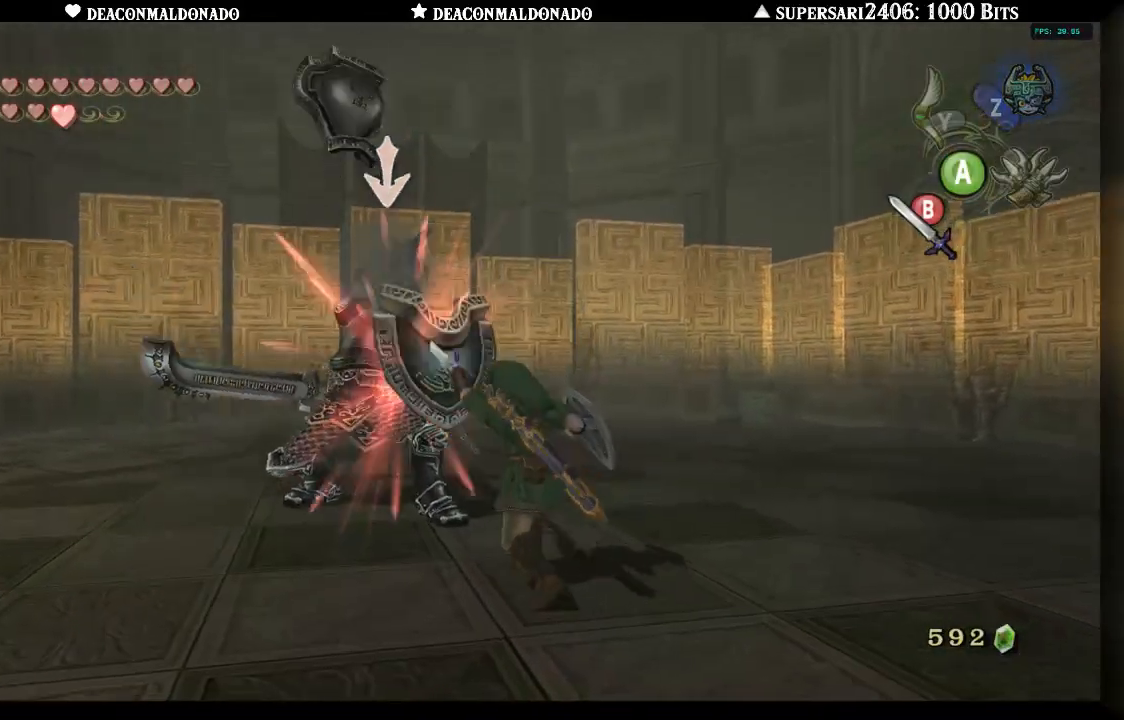
{"dt_ms": 500, "buttons": ["B"], "left_stick": "up", "right_stick": "center", "events": [[100, "B", "up"], [150, "B", "down"], [267, "B", "up"], [333, "B", "down"], [400, "B", "up"], [467, "B", "down"]]}
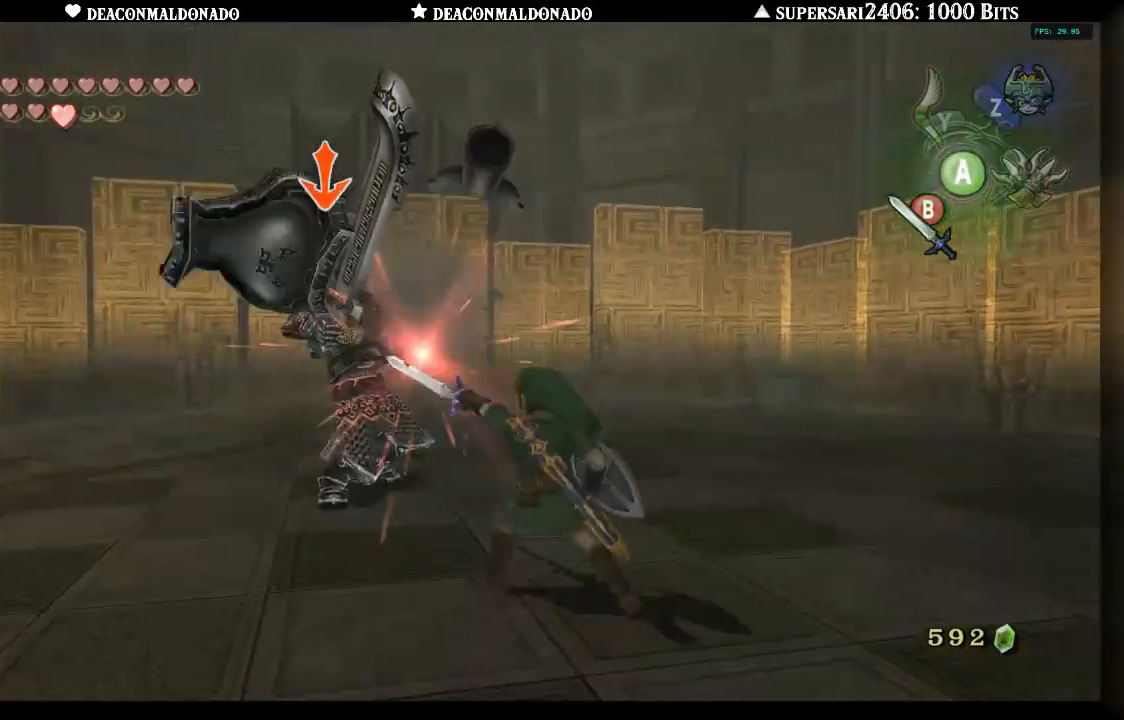
{"dt_ms": 500, "buttons": [], "left_stick": "up", "right_stick": "center", "events": [[67, "B", "up"], [117, "B", "down"], [200, "B", "up"], [250, "B", "down"], [333, "B", "up"], [400, "B", "down"], [500, "B", "up"]]}
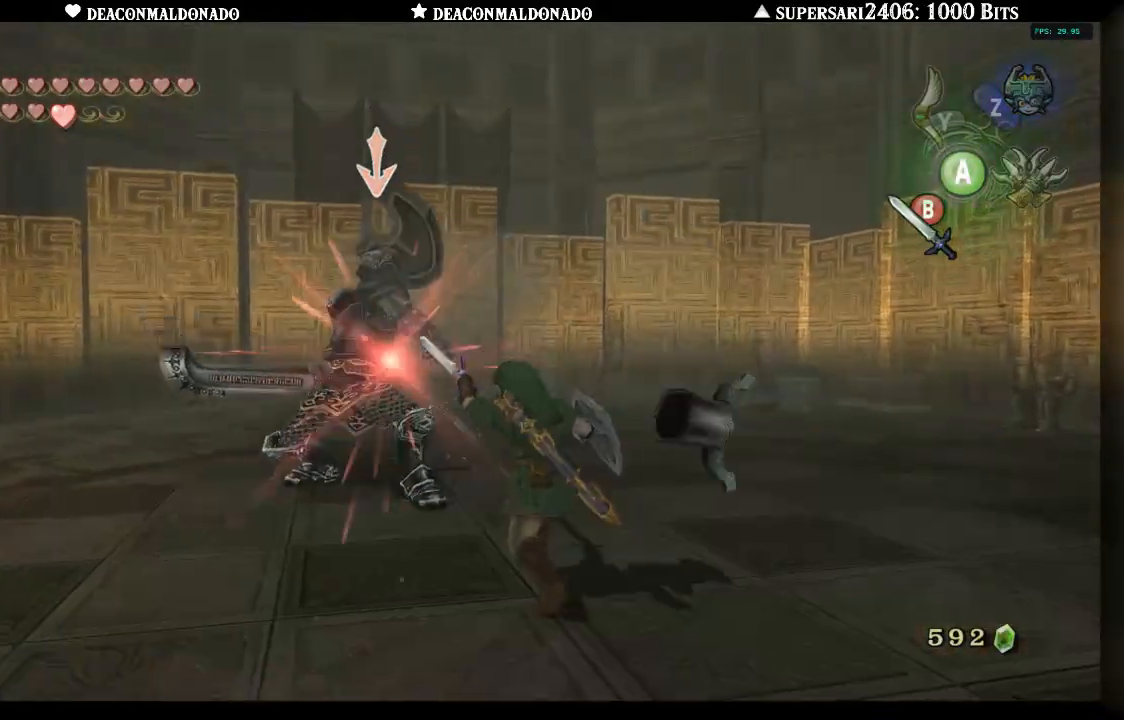
{"dt_ms": 500, "buttons": [], "left_stick": "up", "right_stick": "center", "events": [[67, "B", "down"], [133, "B", "up"], [217, "B", "down"], [300, "B", "up"], [367, "B", "down"], [450, "B", "up"]]}
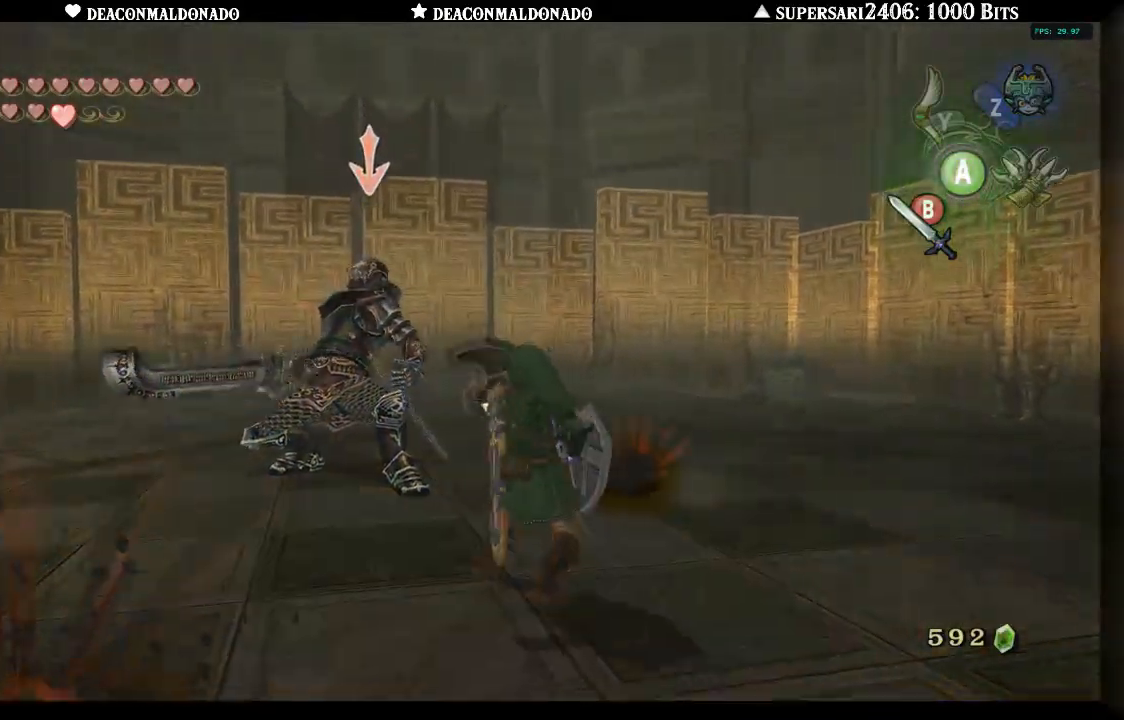
{"dt_ms": 500, "buttons": [], "left_stick": "up", "right_stick": "center"}
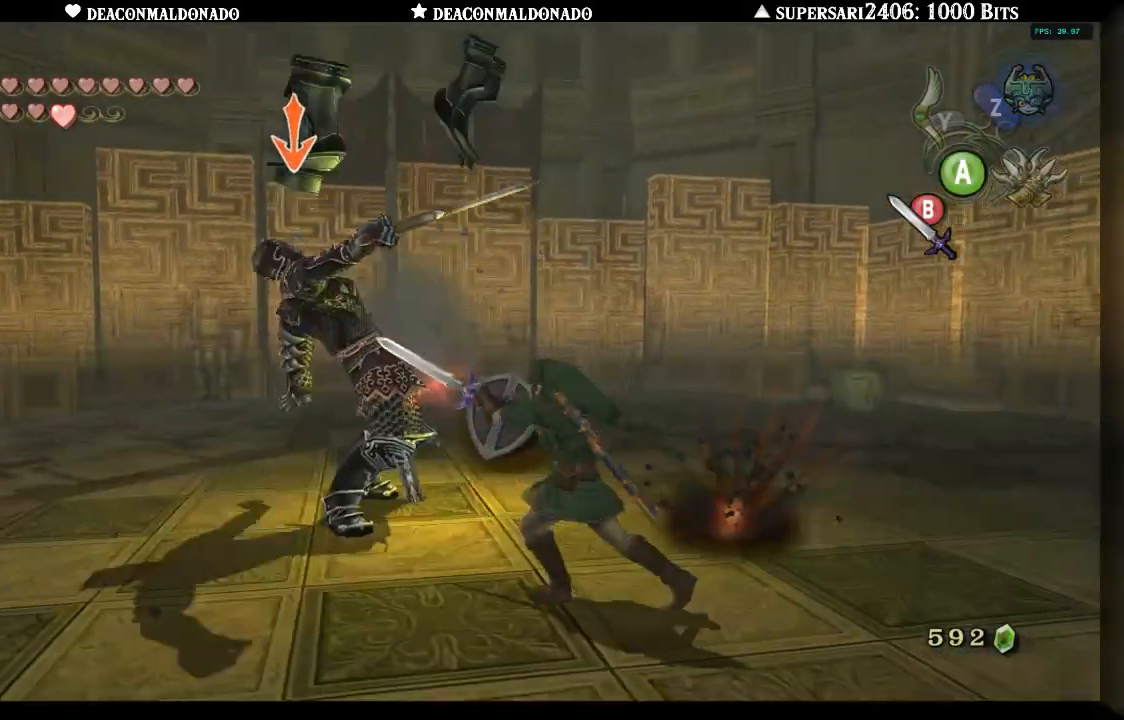
{"dt_ms": 500, "buttons": [], "left_stick": "right", "right_stick": "center"}
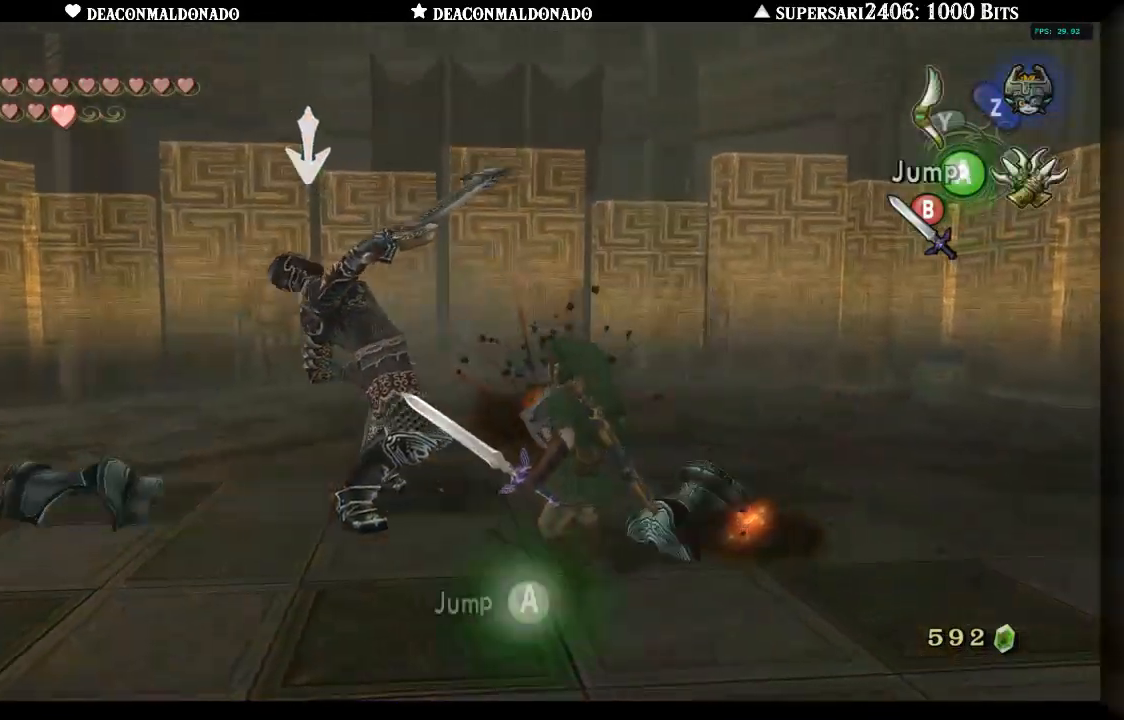
{"dt_ms": 500, "buttons": [], "left_stick": "up-left", "right_stick": "center", "events": [[183, "left_stick", "up-right"], [450, "left_stick", "up-left"]]}
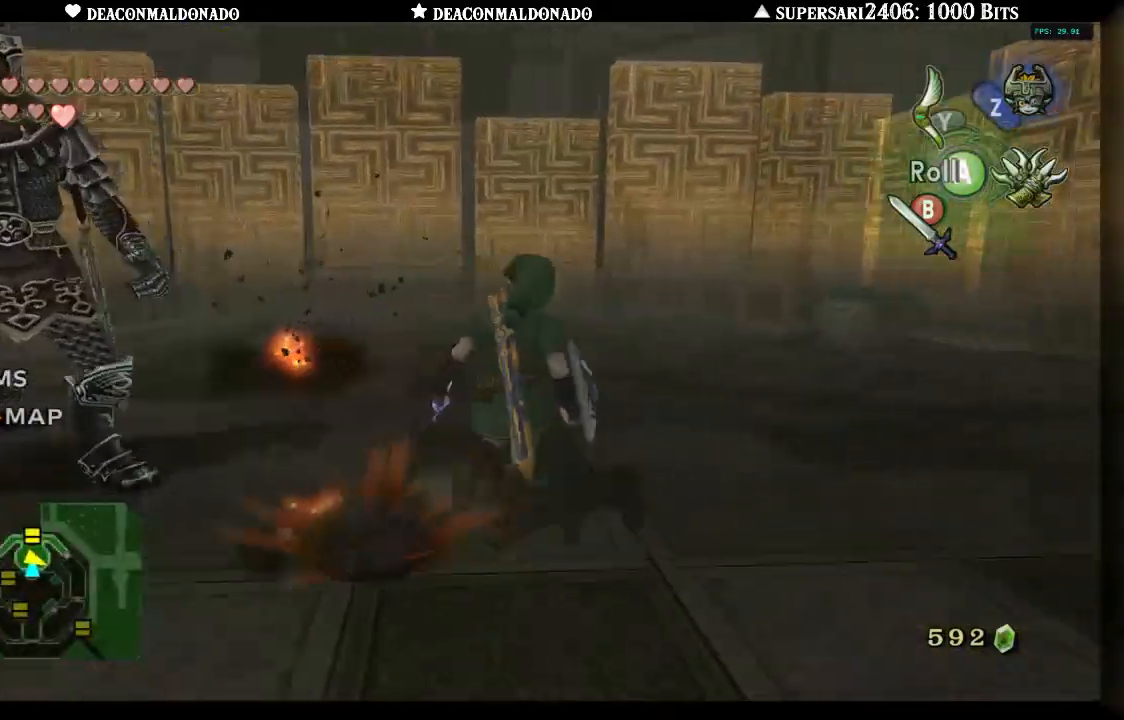
{"dt_ms": 500, "buttons": [], "left_stick": "up-left", "right_stick": "center", "events": [[100, "left_stick", "center"], [117, "A", "down"], [200, "A", "up"], [317, "left_stick", "left"], [483, "left_stick", "up-left"]]}
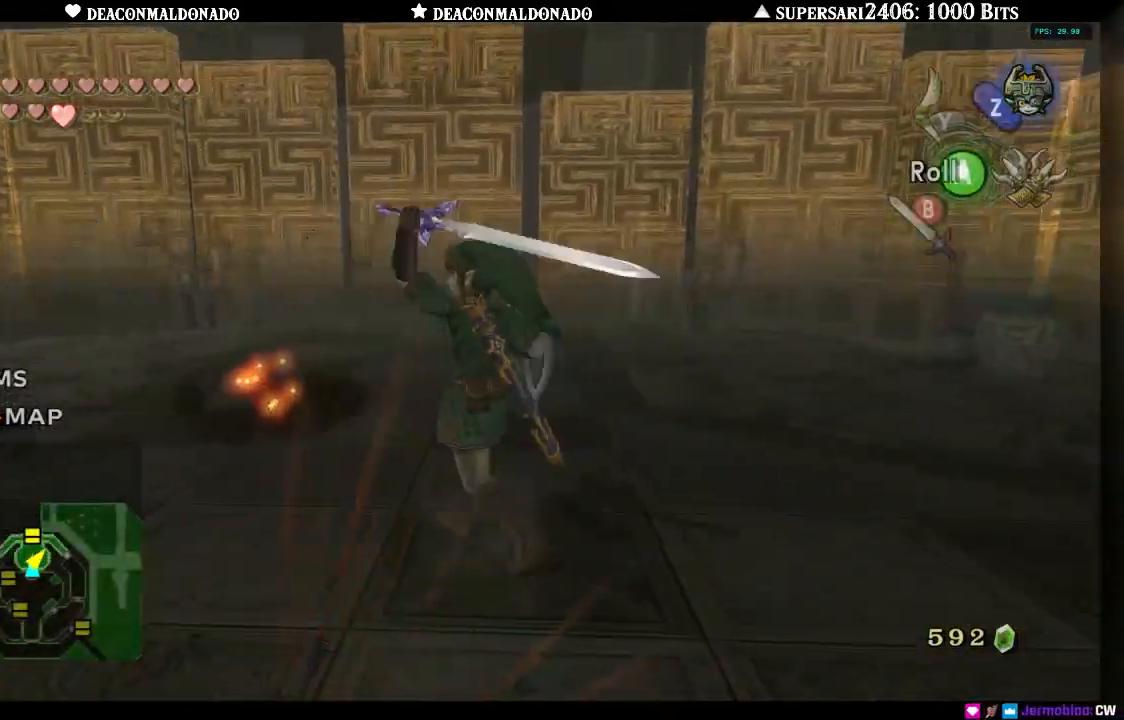
{"dt_ms": 500, "buttons": [], "left_stick": "up-right", "right_stick": "center", "events": [[33, "left_stick", "up"], [233, "left_stick", "up-right"]]}
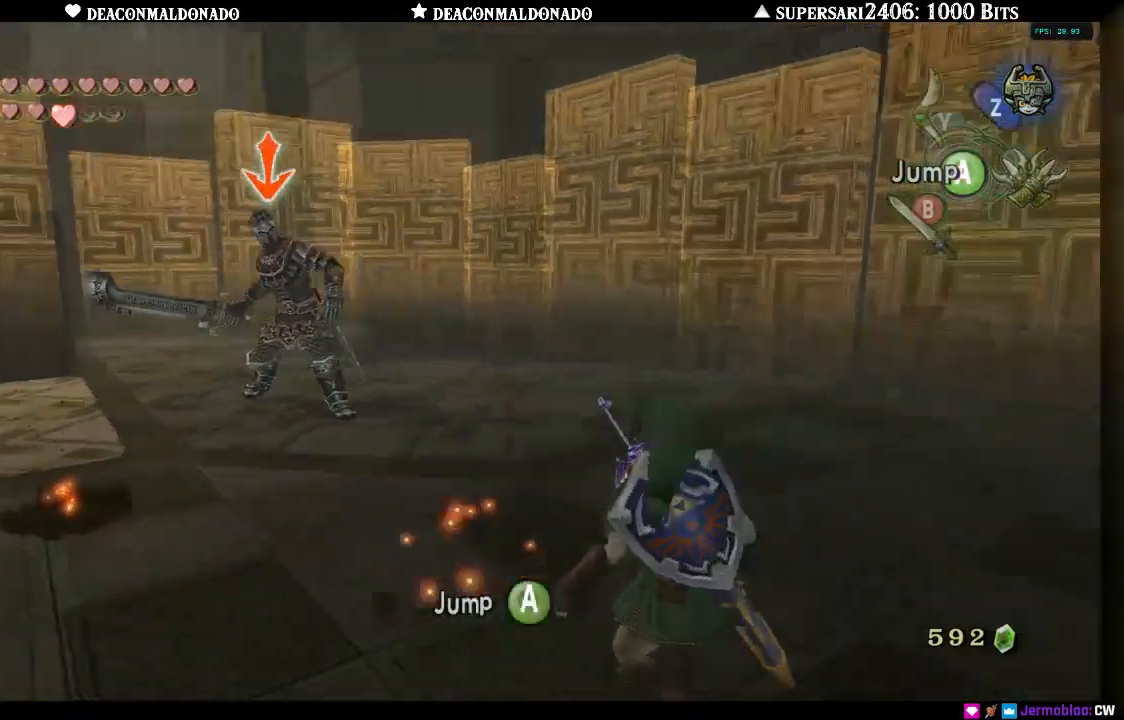
{"dt_ms": 1000, "buttons": [], "left_stick": "up", "right_stick": "center"}
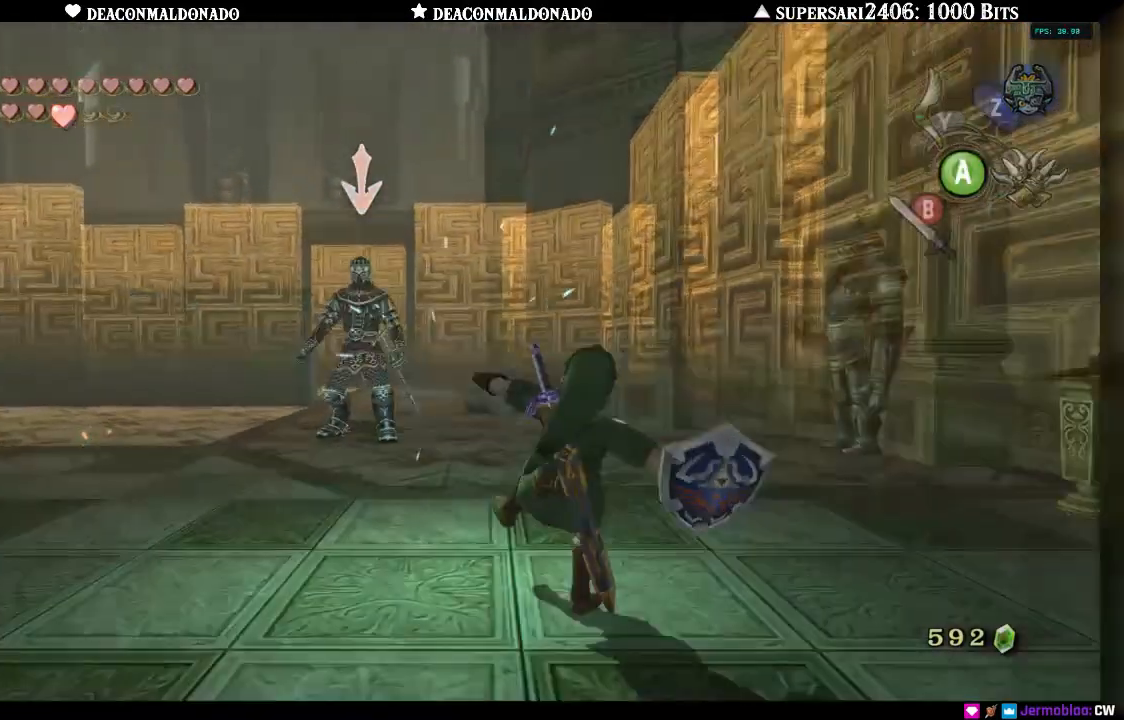
{"dt_ms": 500, "buttons": [], "left_stick": "up", "right_stick": "center", "events": [[33, "left_stick", "up-left"], [317, "left_stick", "up"]]}
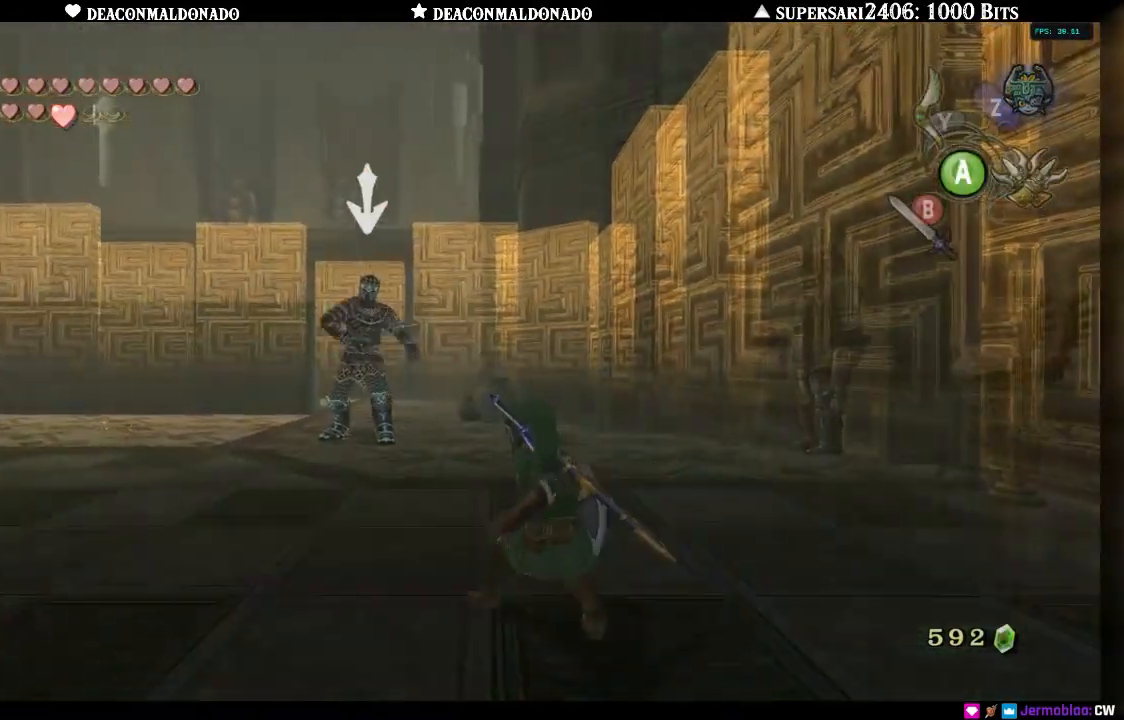
{"dt_ms": 500, "buttons": [], "left_stick": "center", "right_stick": "center", "events": [[433, "left_stick", "center"]]}
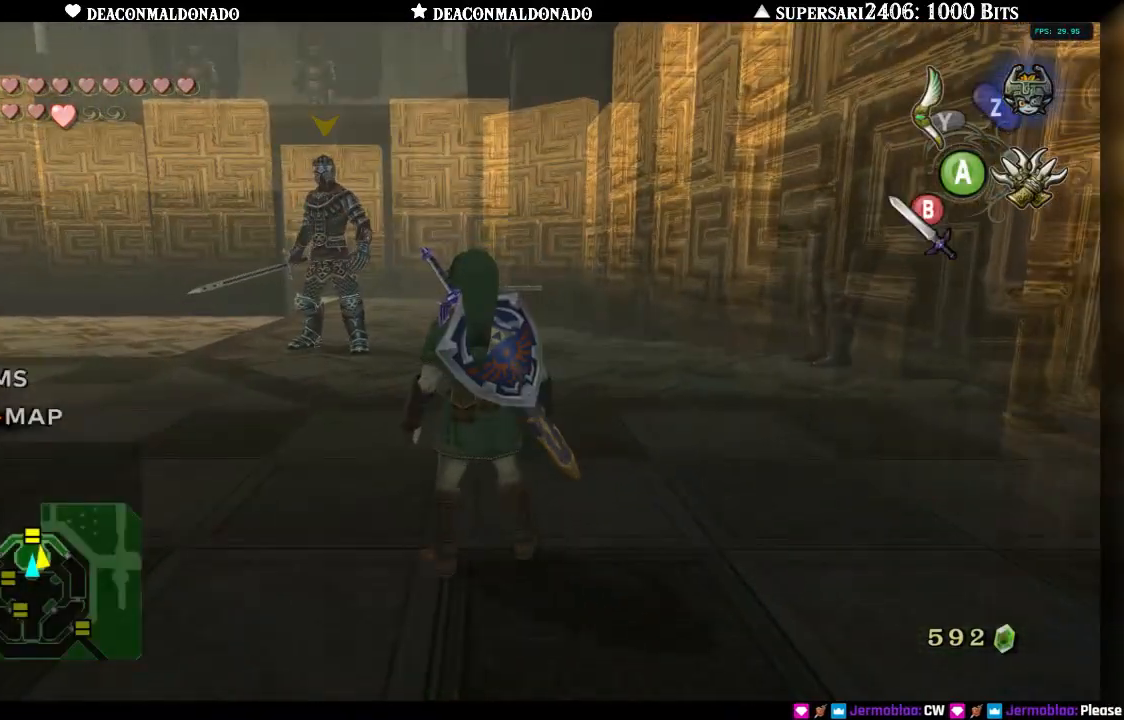
{"dt_ms": 500, "buttons": [], "left_stick": "center", "right_stick": "center", "events": []}
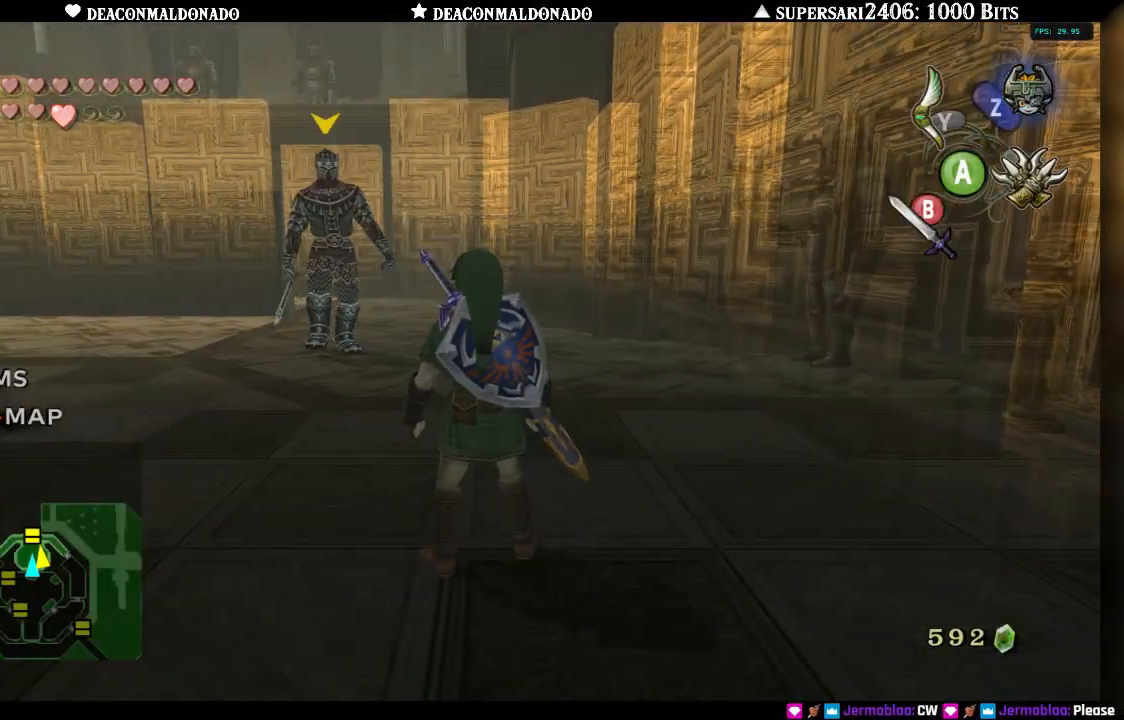
{"dt_ms": 500, "buttons": [], "left_stick": "center", "right_stick": "center", "events": []}